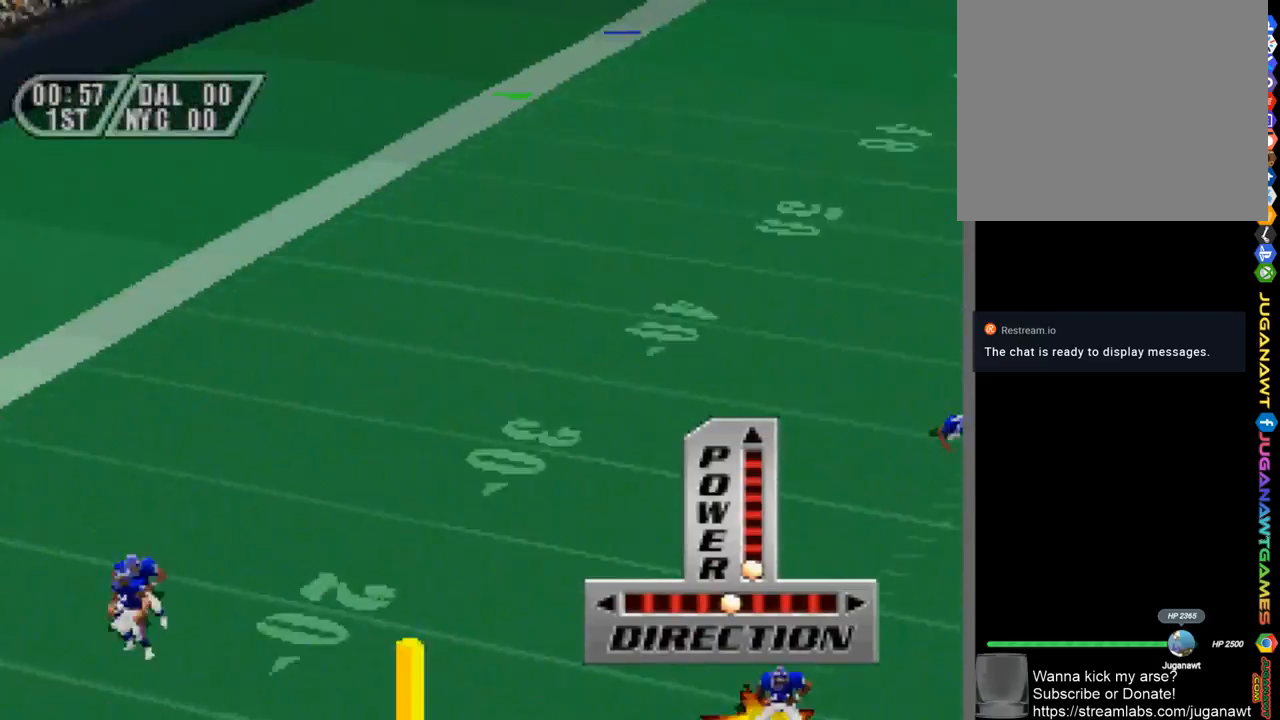
Gameplay with a controller (PlayStation layout); each line is a JSON object with the inputs held at the frame after it. "events" lists button and stick changes between this image and that frame as [ms after this image, input, new state], when the widget could be followed in between.
{"buttons": ["R2"], "left_stick": "center", "right_stick": "center", "events": [[350, "R2", "down"]]}
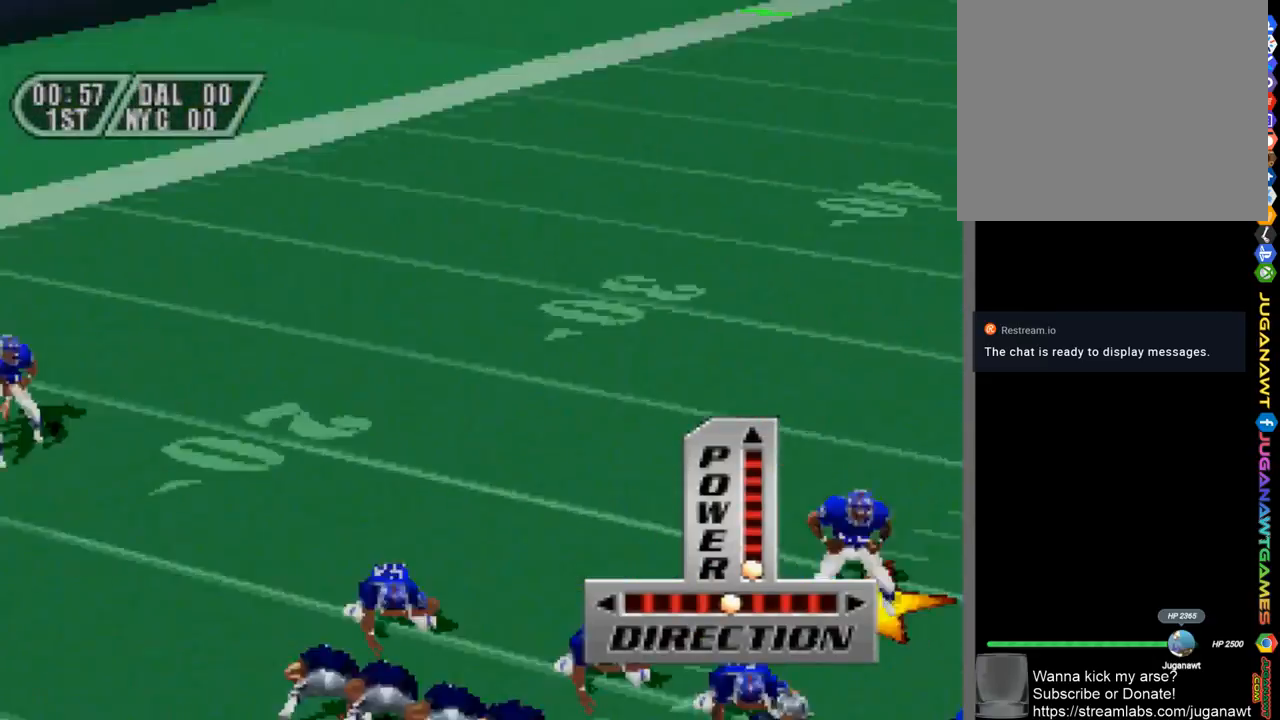
{"buttons": ["R2"], "left_stick": "center", "right_stick": "center", "events": []}
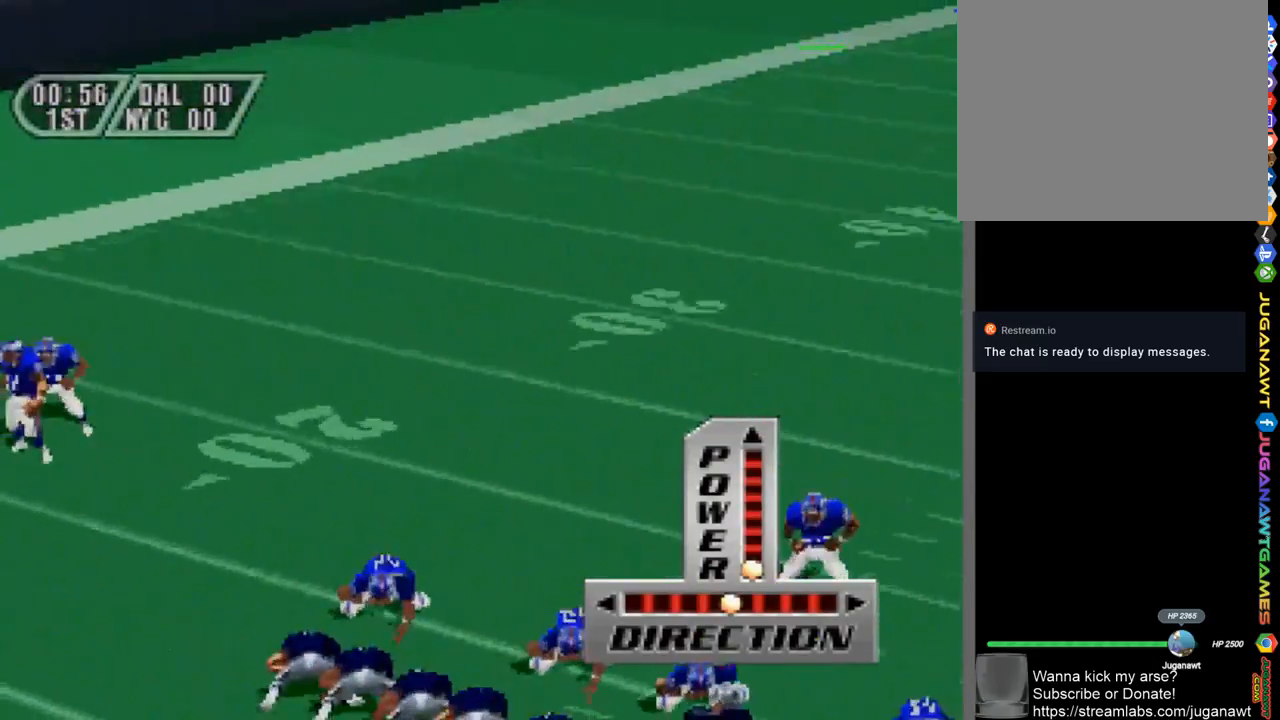
{"buttons": [], "left_stick": "center", "right_stick": "center", "events": [[483, "R2", "up"]]}
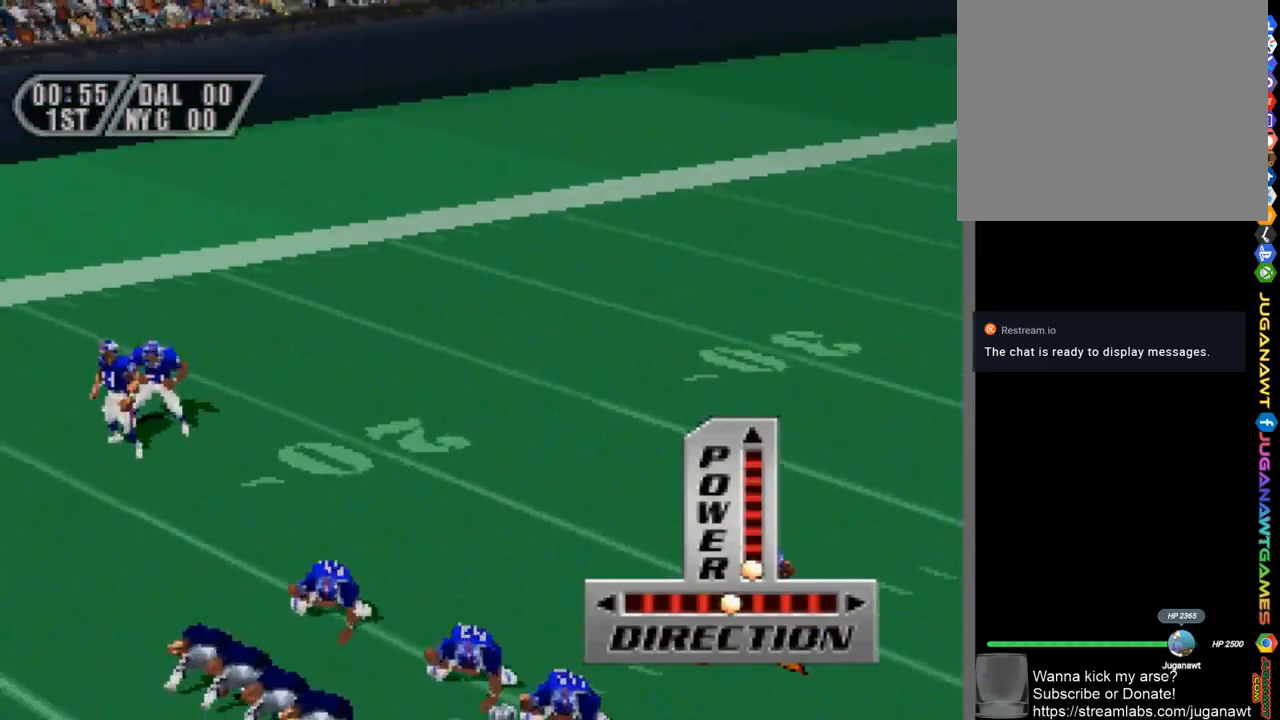
{"buttons": ["L2"], "left_stick": "center", "right_stick": "center", "events": [[83, "L2", "down"]]}
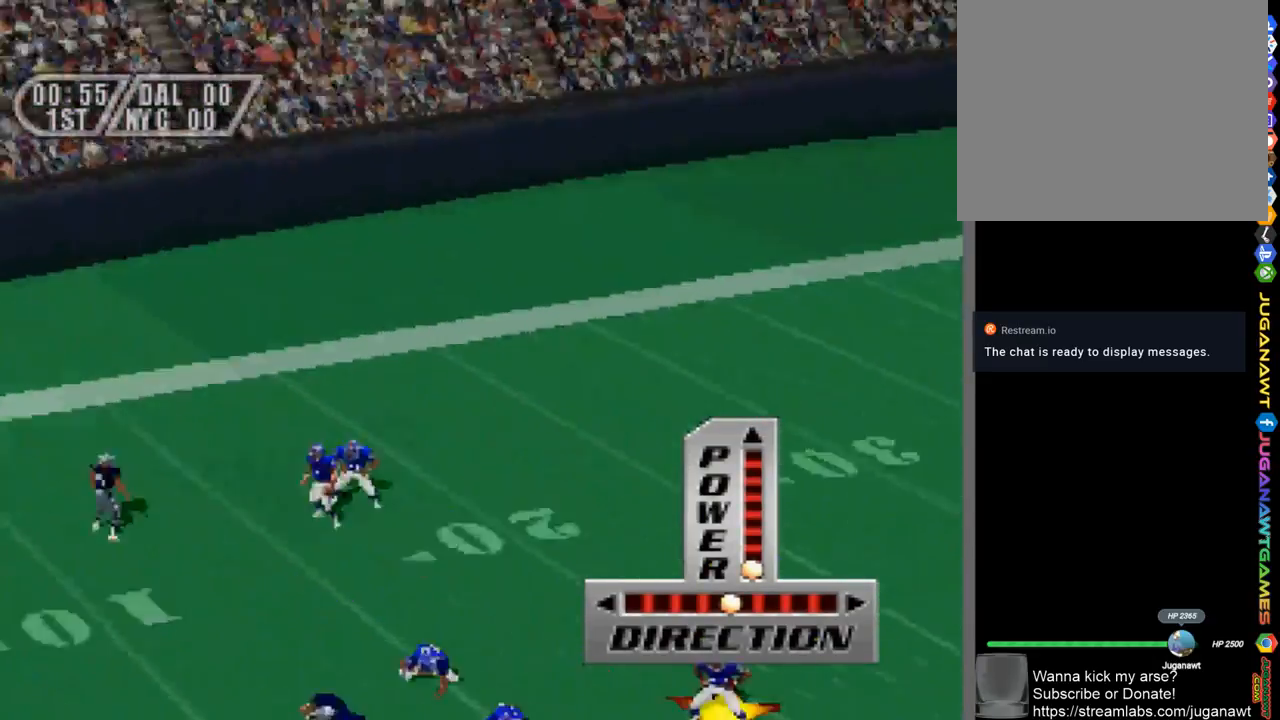
{"buttons": [], "left_stick": "center", "right_stick": "center", "events": [[483, "L2", "up"]]}
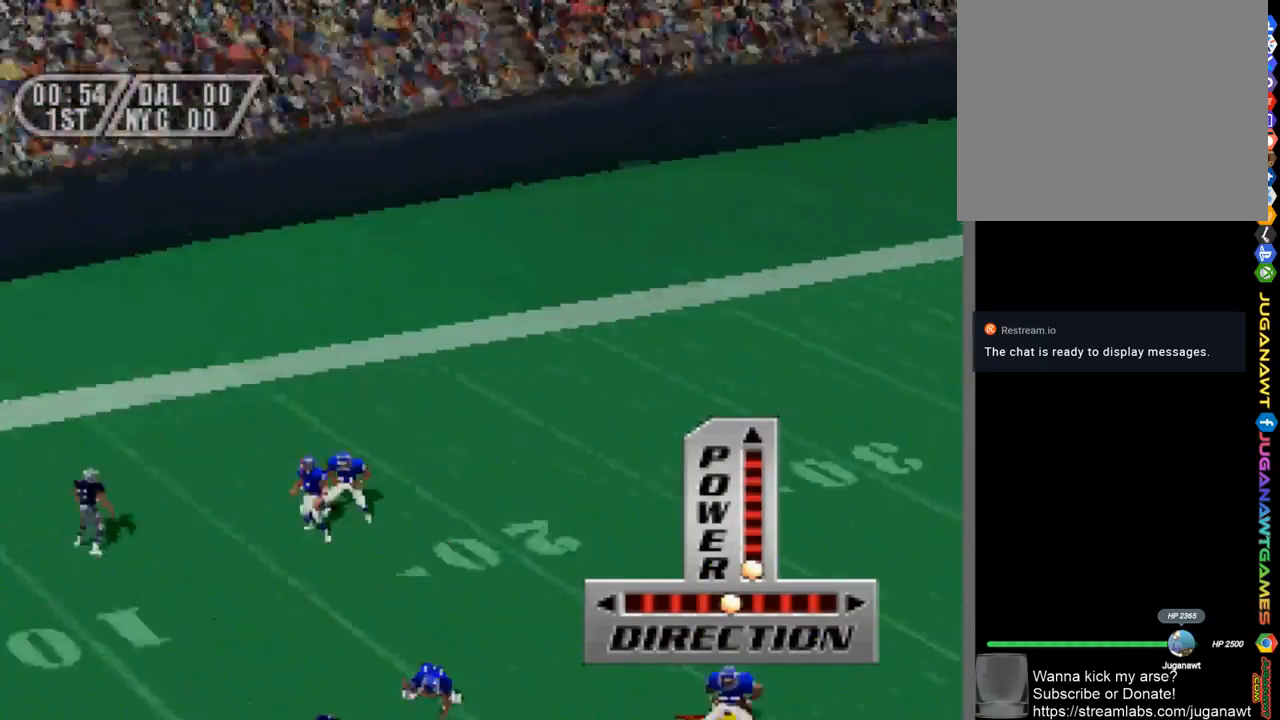
{"buttons": ["R2"], "left_stick": "center", "right_stick": "center", "events": [[250, "R2", "down"]]}
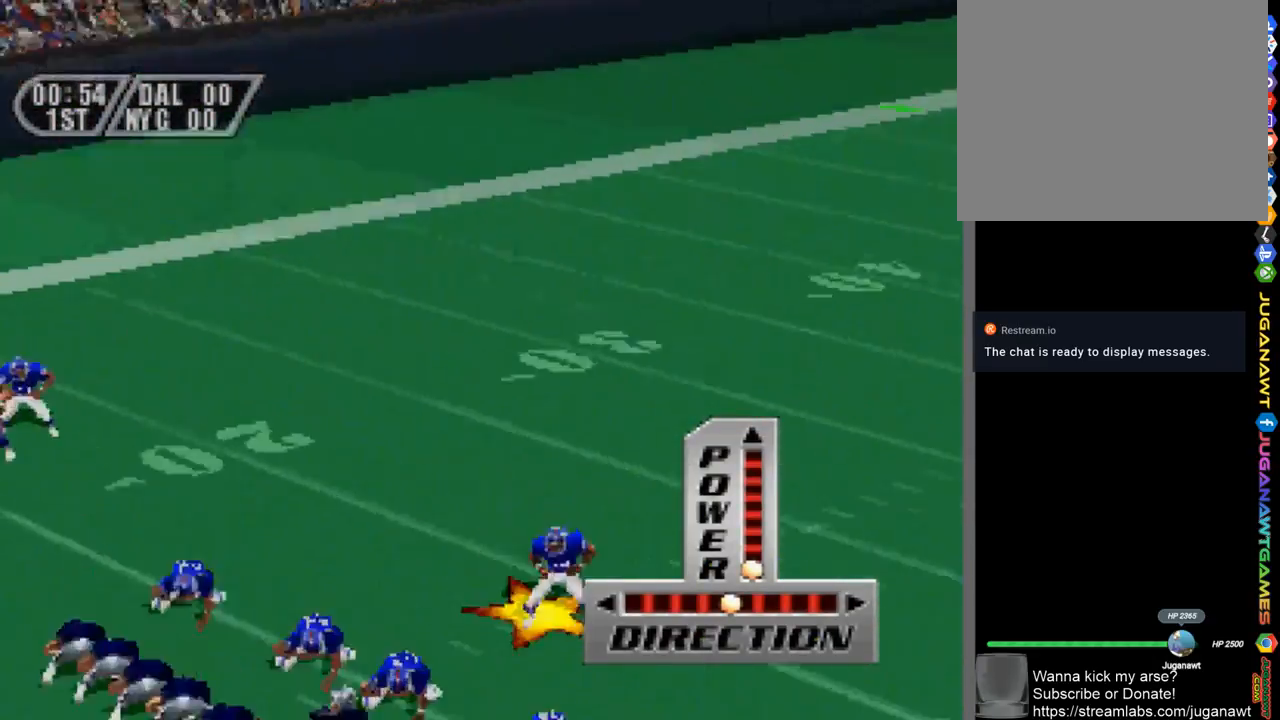
{"buttons": [], "left_stick": "center", "right_stick": "center", "events": [[467, "R2", "up"]]}
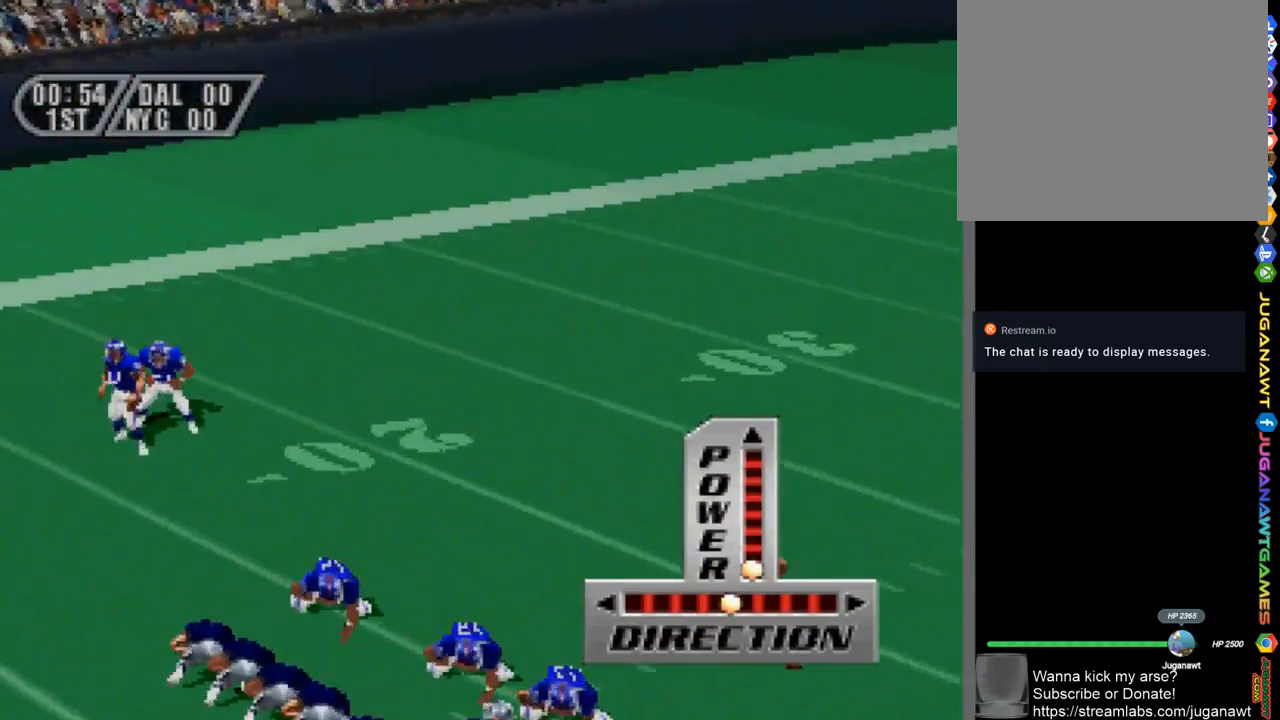
{"buttons": ["L2"], "left_stick": "center", "right_stick": "center", "events": [[117, "L2", "down"]]}
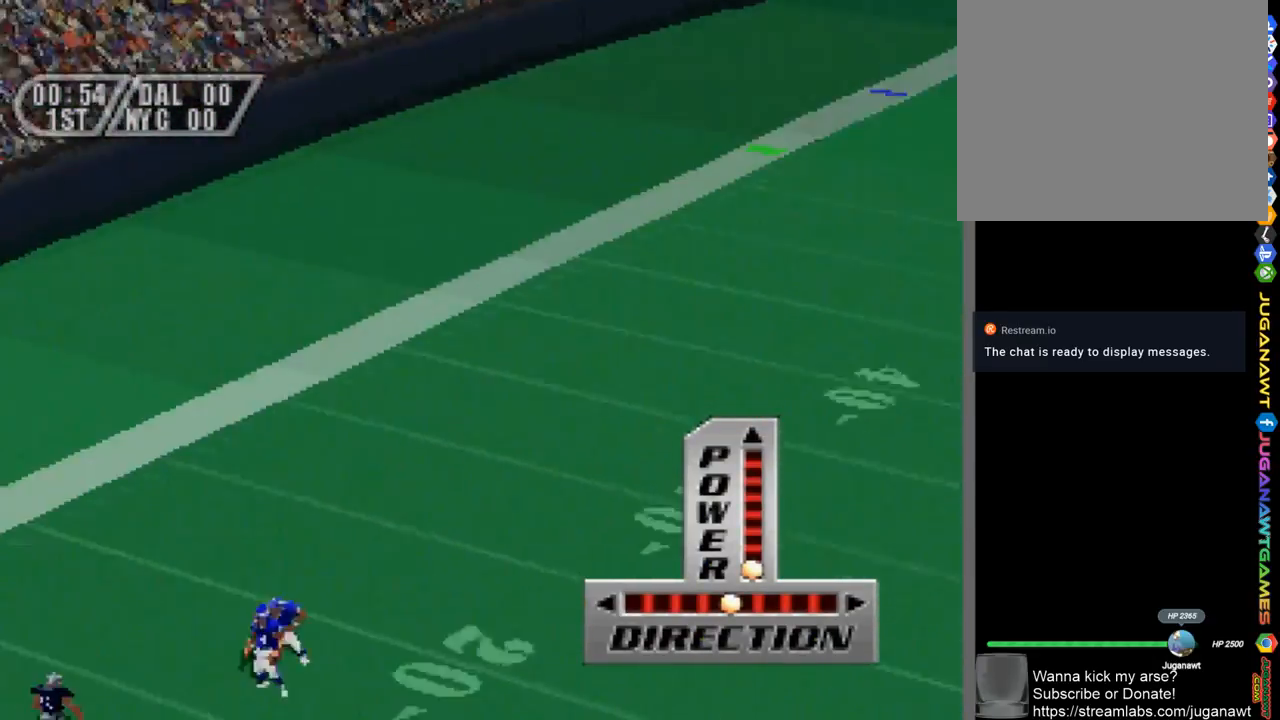
{"buttons": ["L2"], "left_stick": "center", "right_stick": "center", "events": []}
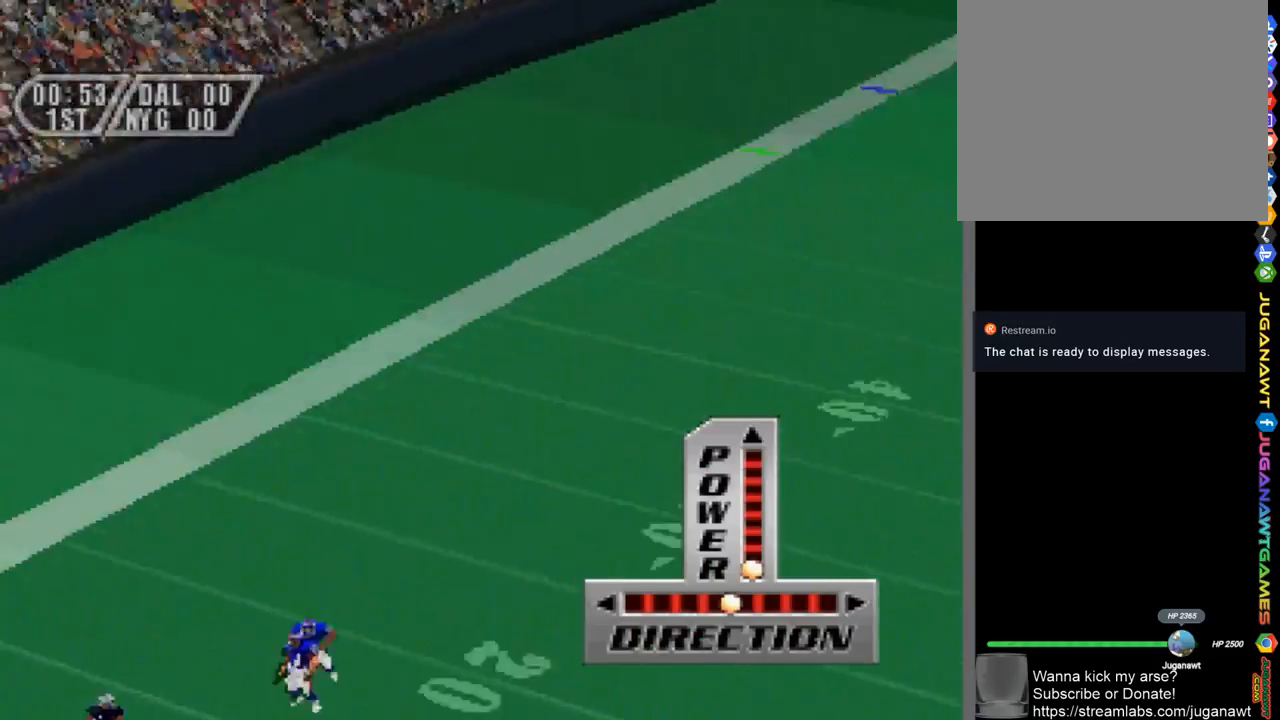
{"buttons": ["R2"], "left_stick": "center", "right_stick": "center", "events": [[483, "L2", "up"], [483, "R2", "down"]]}
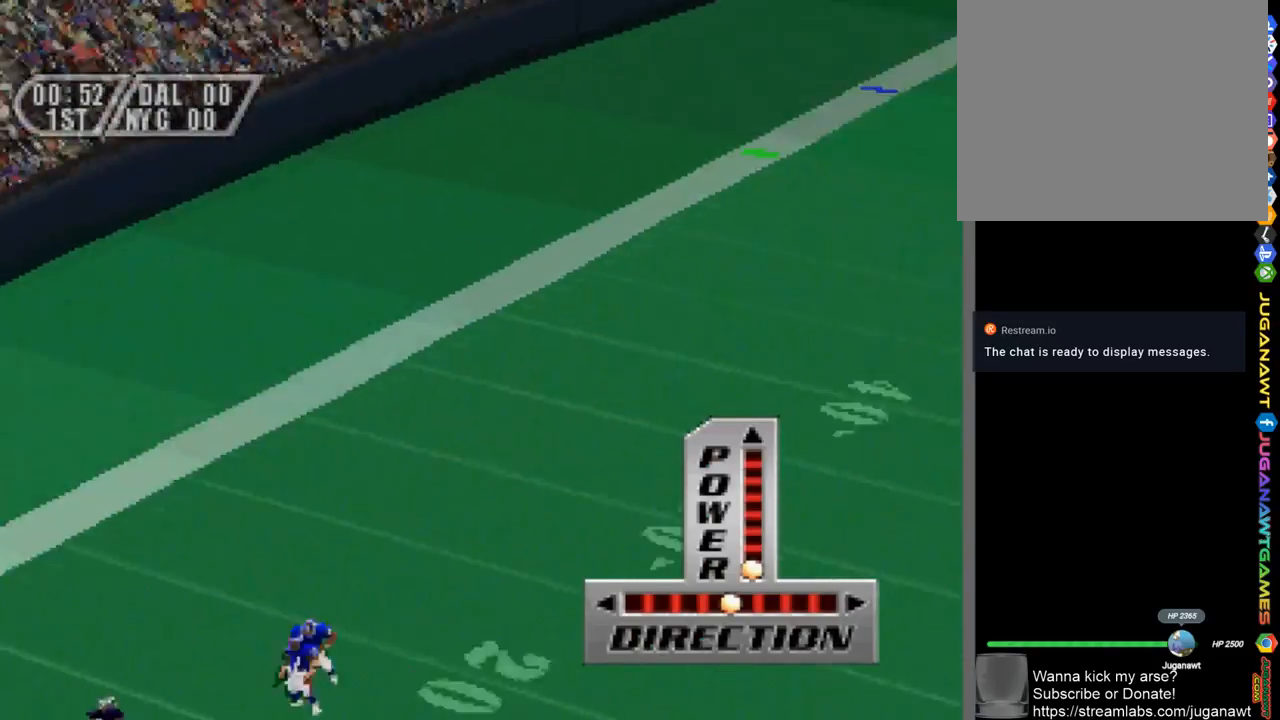
{"buttons": ["R2"], "left_stick": "center", "right_stick": "center", "events": []}
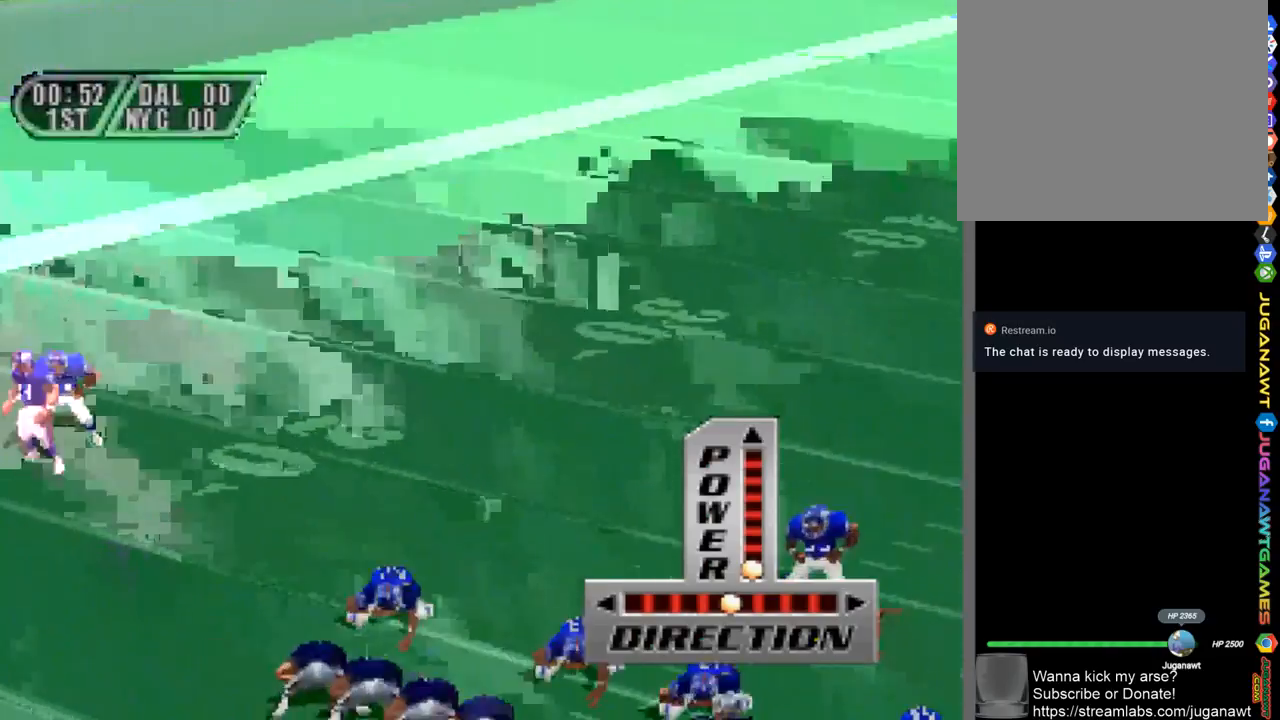
{"buttons": ["R2"], "left_stick": "center", "right_stick": "center", "events": []}
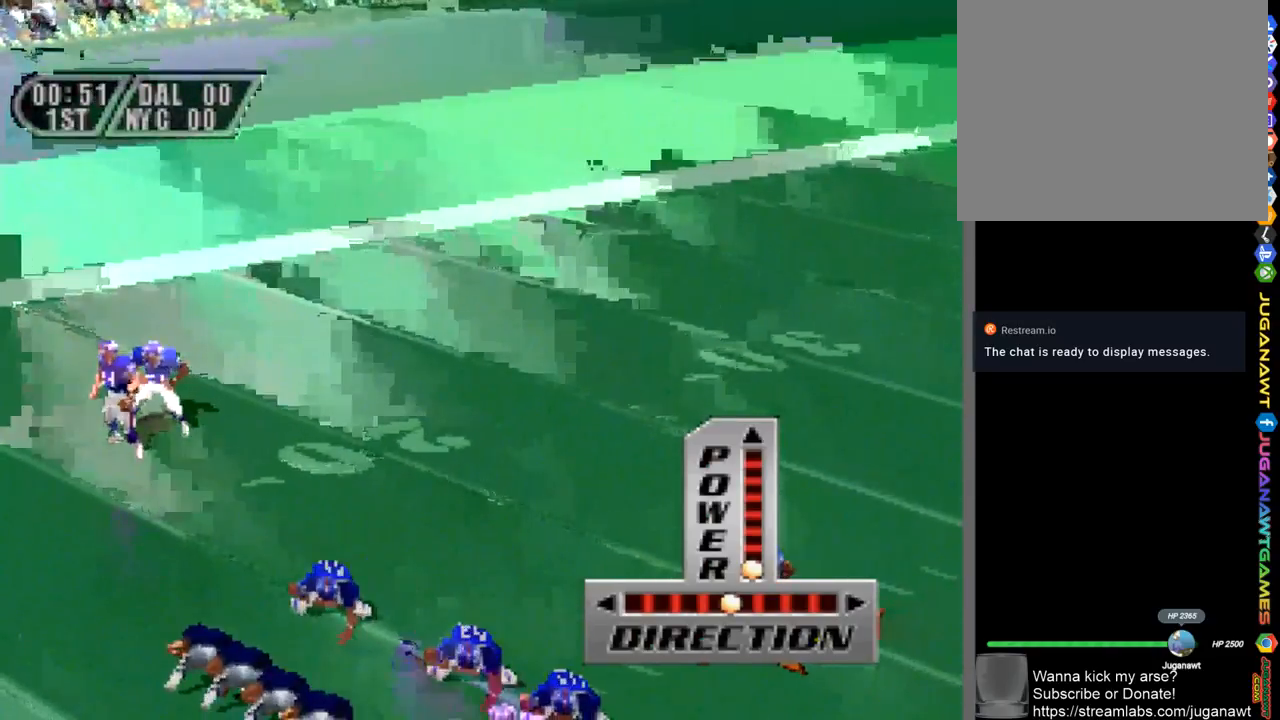
{"buttons": ["L2"], "left_stick": "center", "right_stick": "center", "events": [[83, "R2", "up"], [417, "L2", "down"]]}
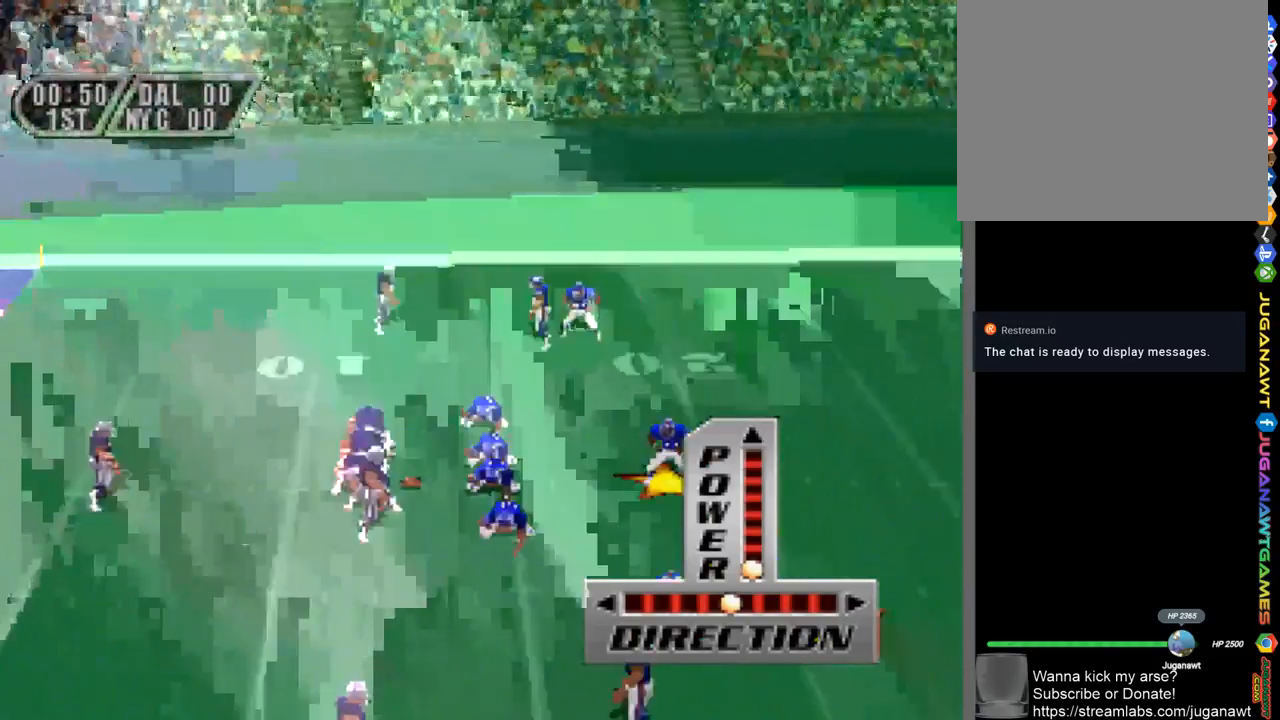
{"buttons": [], "left_stick": "center", "right_stick": "center", "events": [[17, "L2", "up"]]}
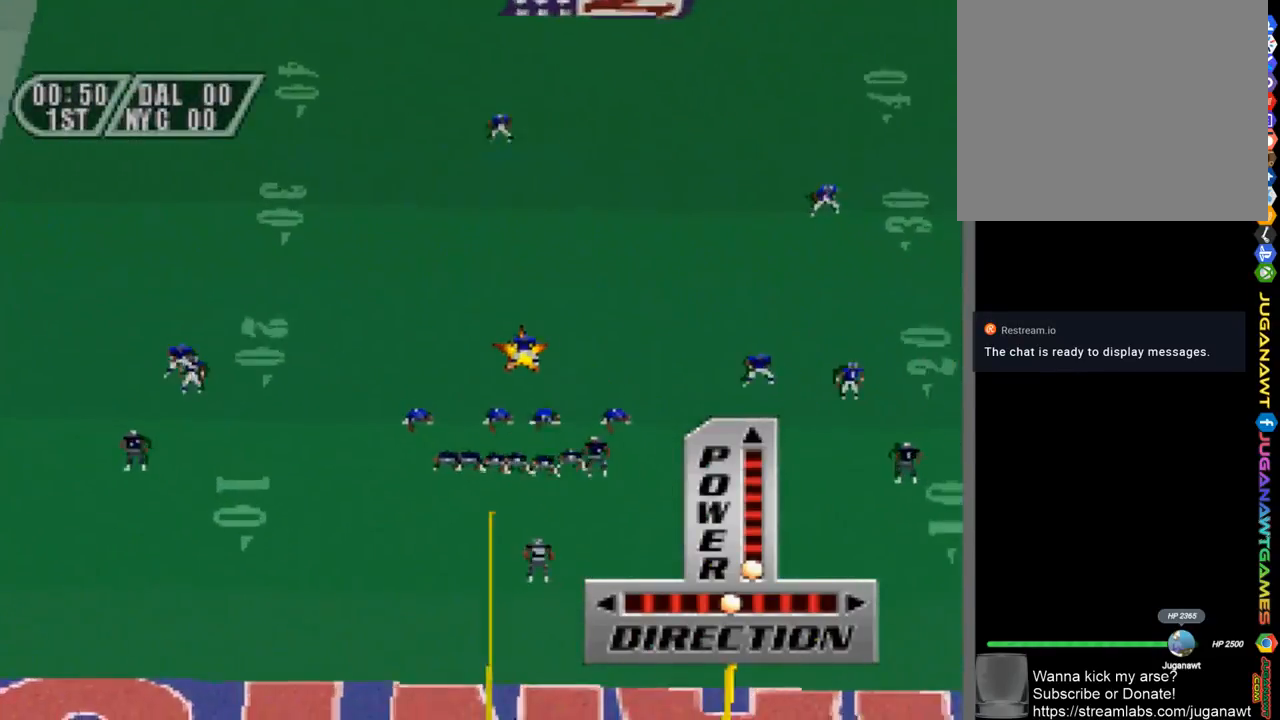
{"buttons": [], "left_stick": "center", "right_stick": "center", "events": [[200, "L2", "down"], [233, "L2", "up"]]}
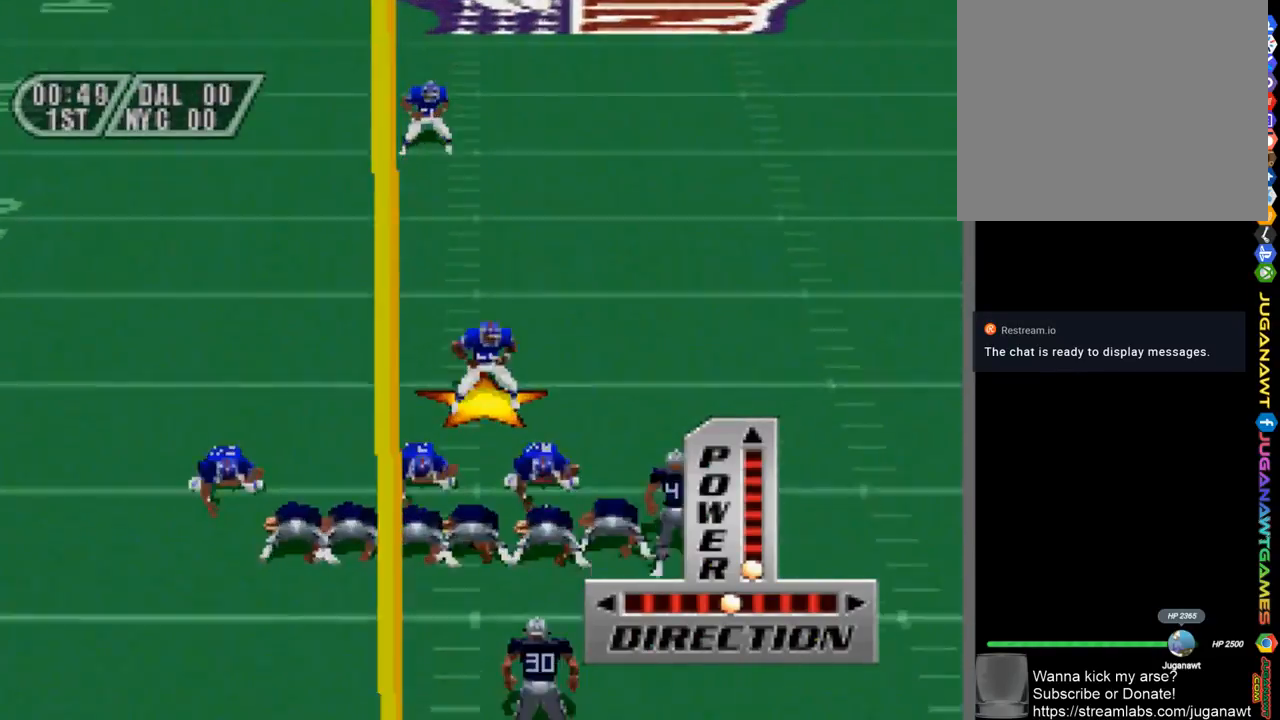
{"buttons": [], "left_stick": "center", "right_stick": "center", "events": [[350, "L2", "down"], [450, "L2", "up"]]}
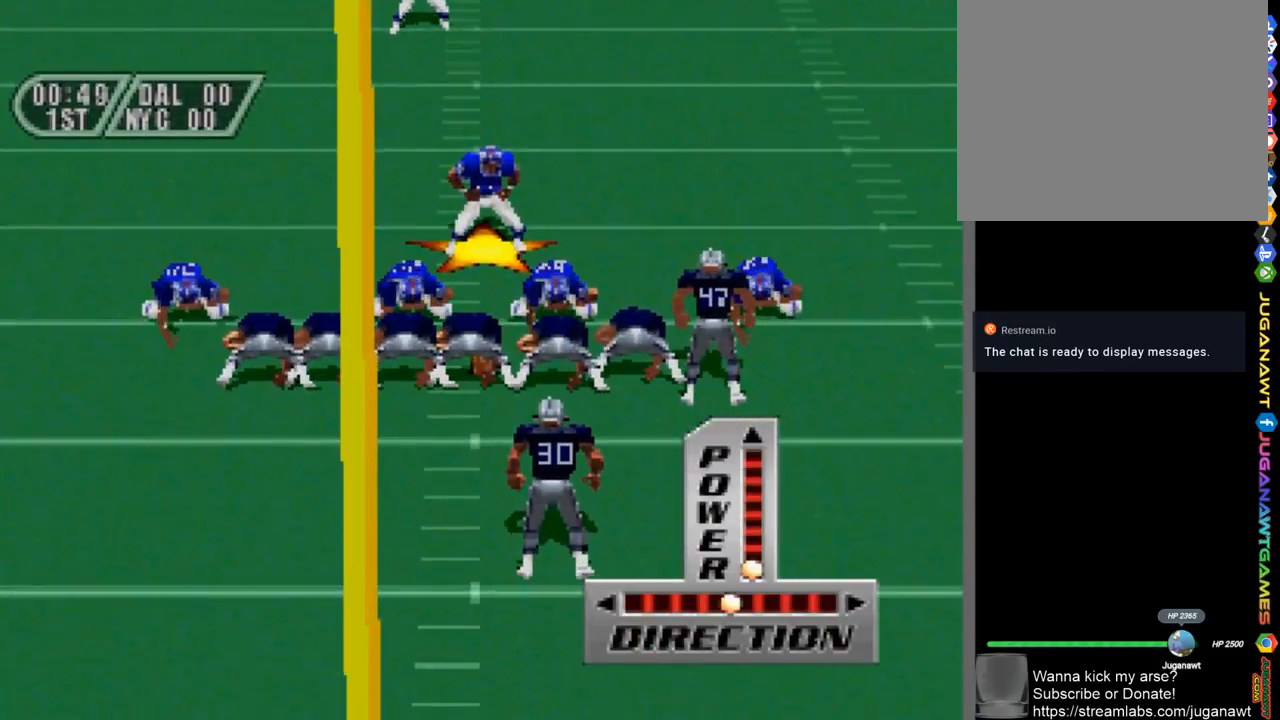
{"buttons": [], "left_stick": "center", "right_stick": "center", "events": [[333, "L2", "down"], [433, "L2", "up"]]}
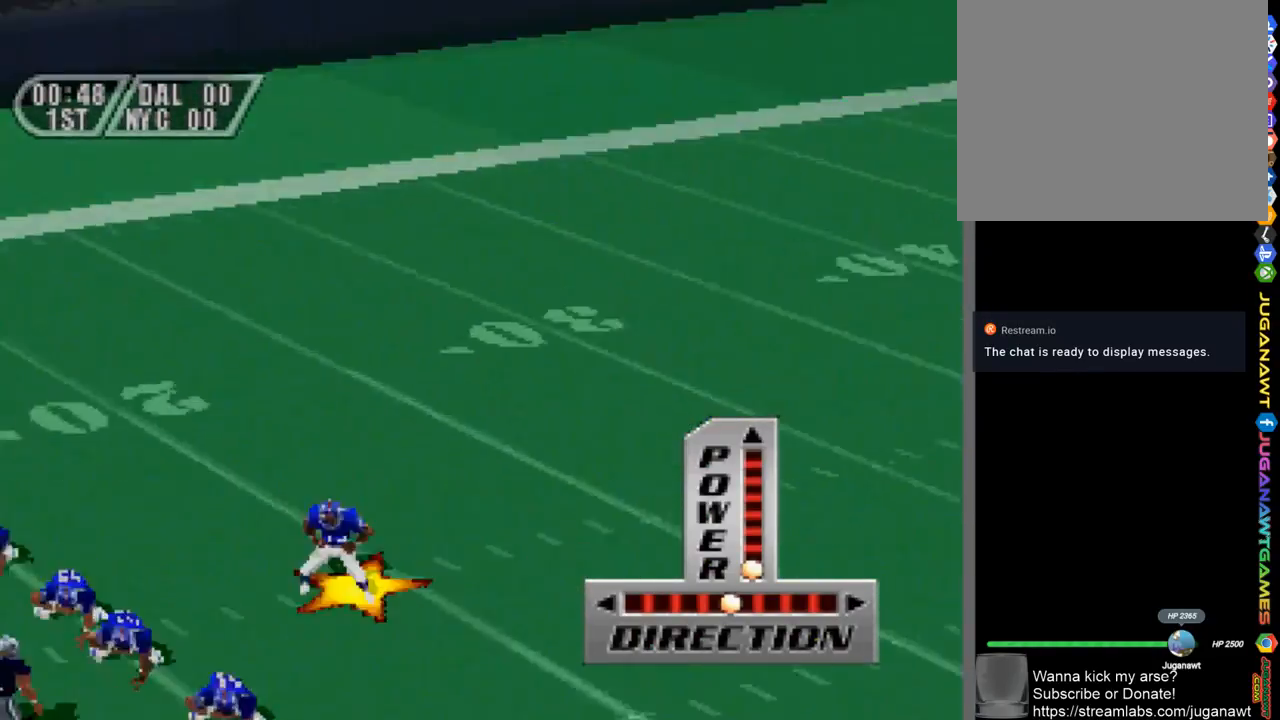
{"buttons": [], "left_stick": "center", "right_stick": "center", "events": []}
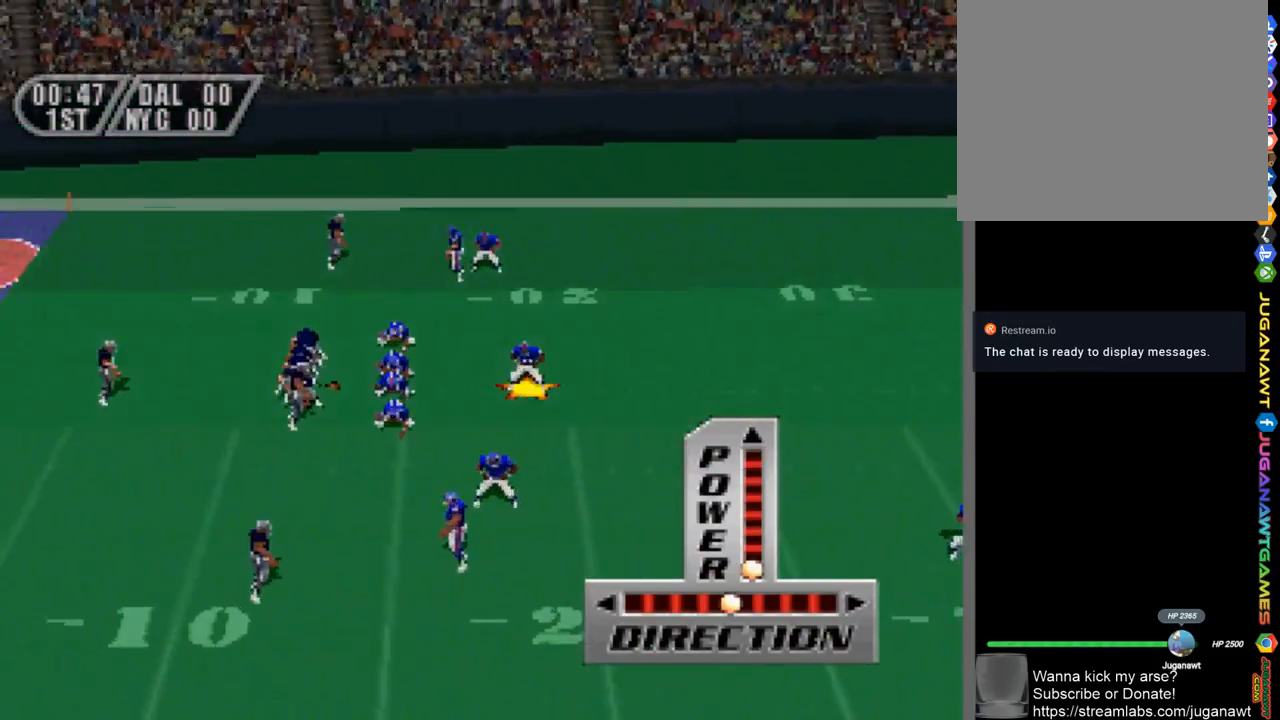
{"buttons": [], "left_stick": "center", "right_stick": "center", "events": [[317, "L2", "down"], [483, "L2", "up"]]}
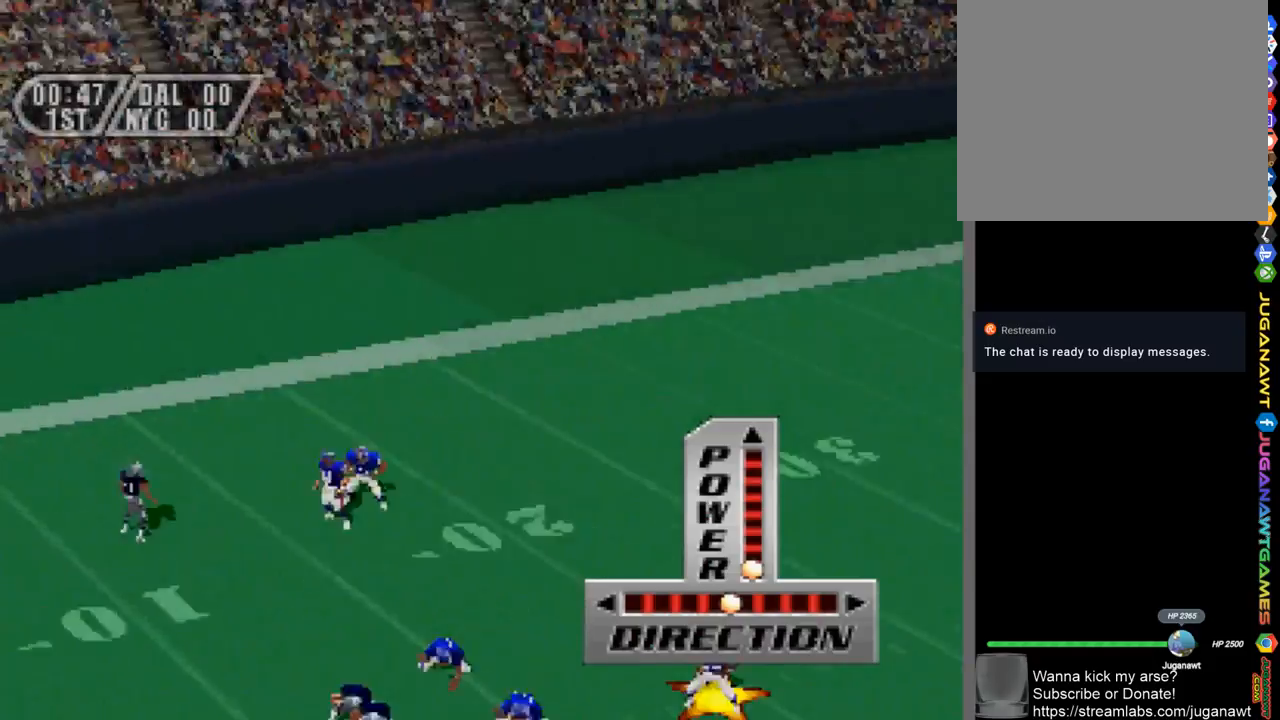
{"buttons": [], "left_stick": "center", "right_stick": "center", "events": []}
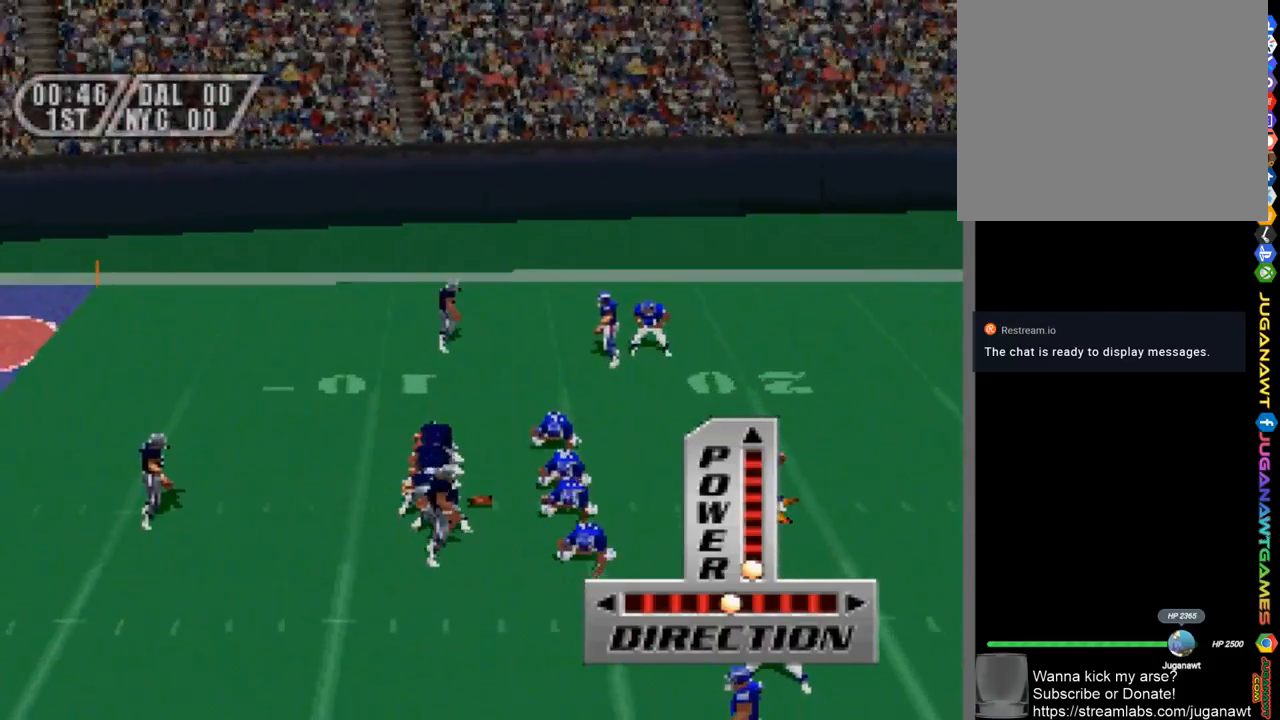
{"buttons": ["L2"], "left_stick": "center", "right_stick": "center", "events": [[117, "L2", "down"], [283, "L2", "up"], [417, "L2", "down"]]}
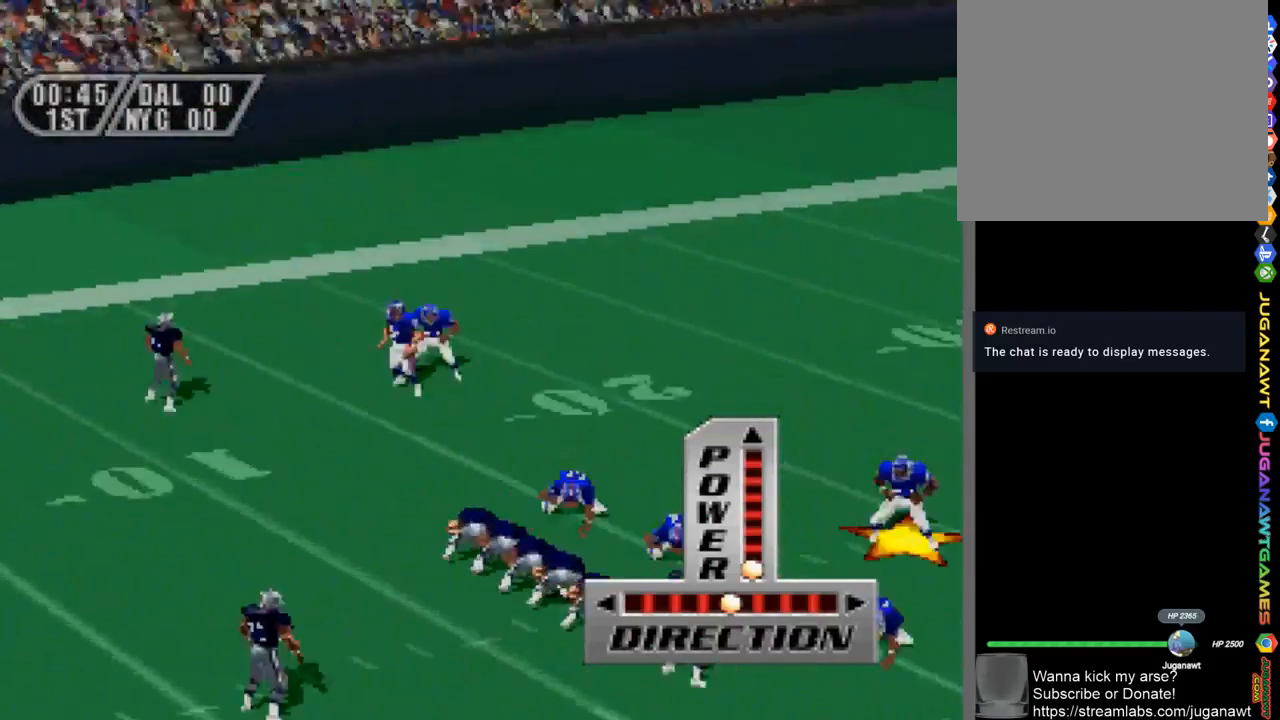
{"buttons": ["L2"], "left_stick": "center", "right_stick": "center", "events": []}
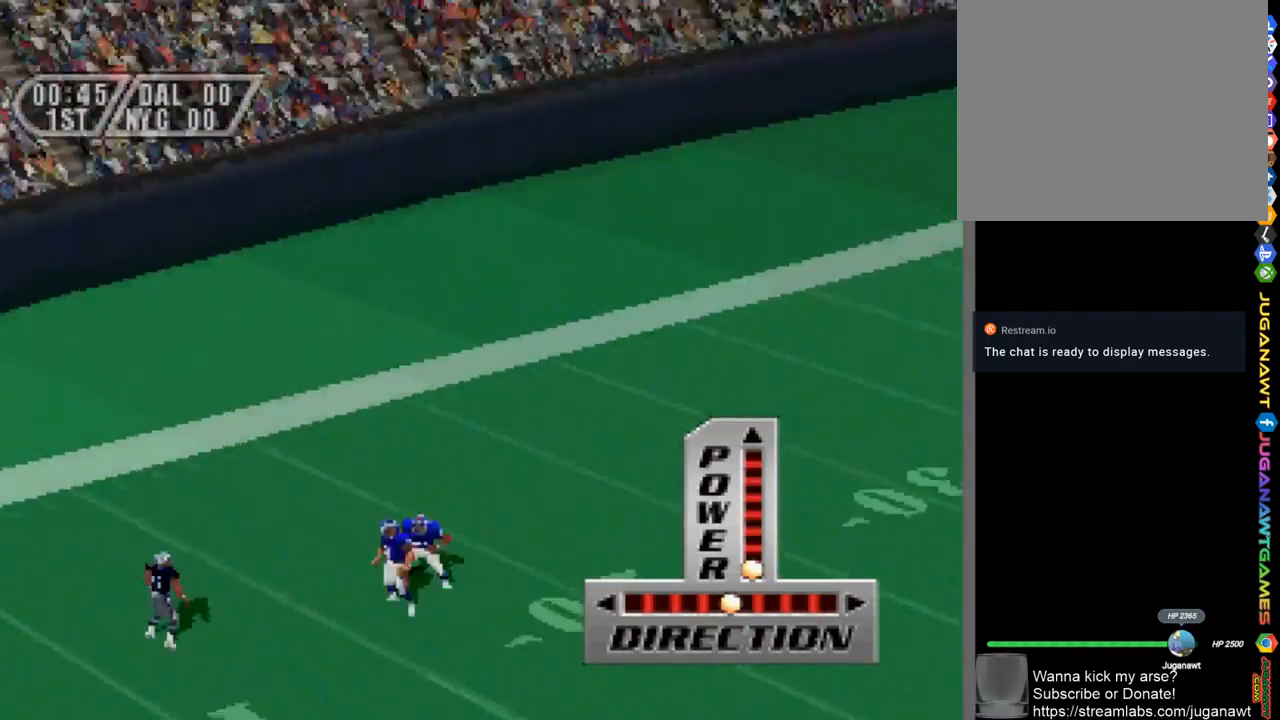
{"buttons": ["L2"], "left_stick": "center", "right_stick": "center", "events": []}
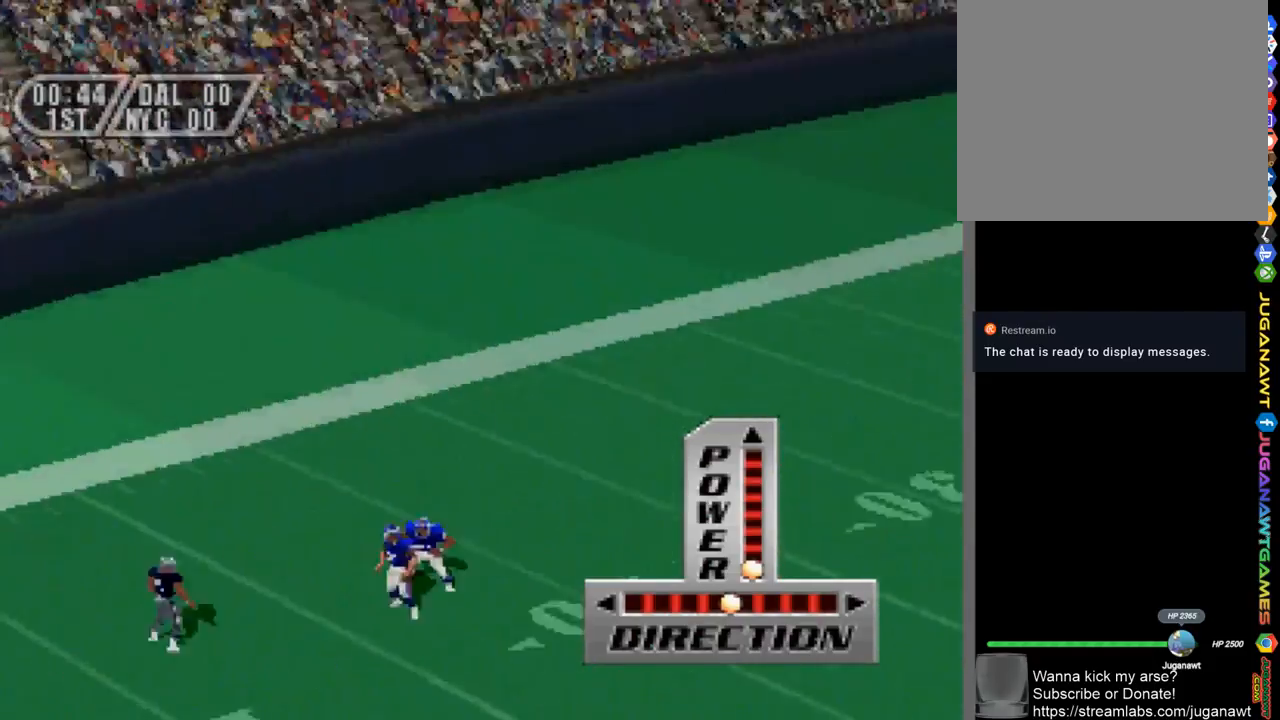
{"buttons": ["L2"], "left_stick": "center", "right_stick": "center", "events": []}
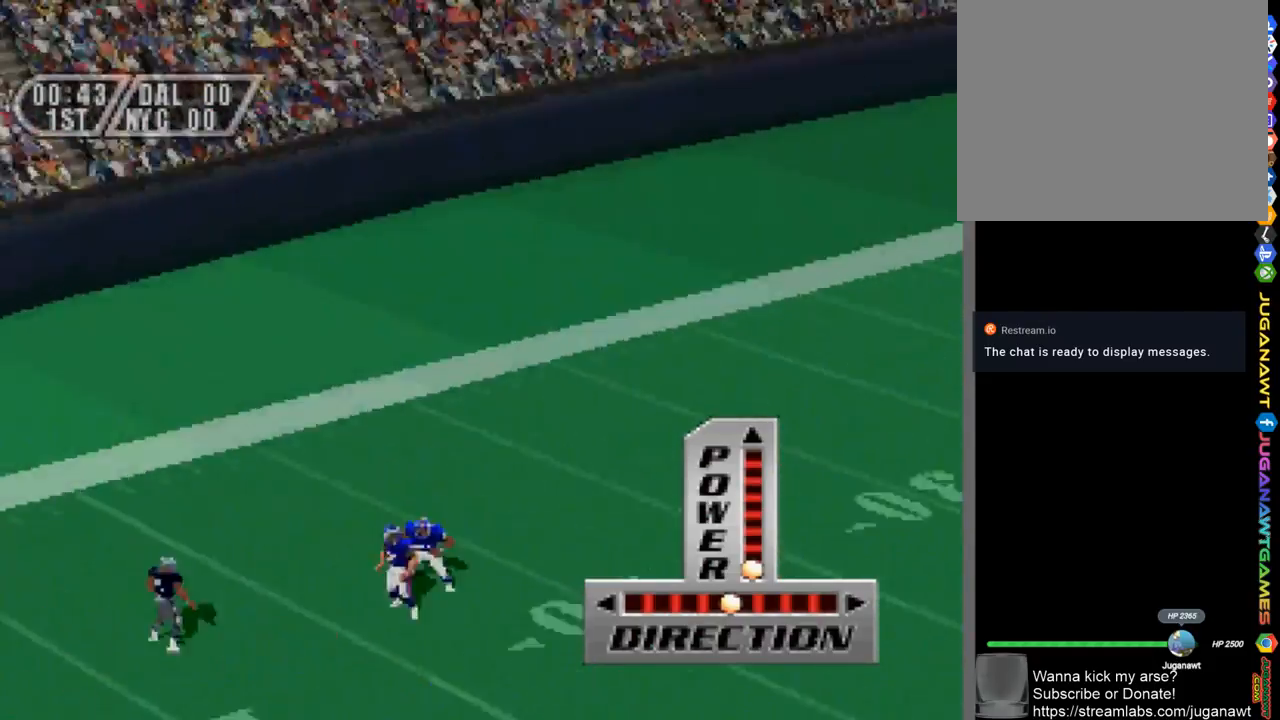
{"buttons": [], "left_stick": "center", "right_stick": "center", "events": [[350, "L2", "up"]]}